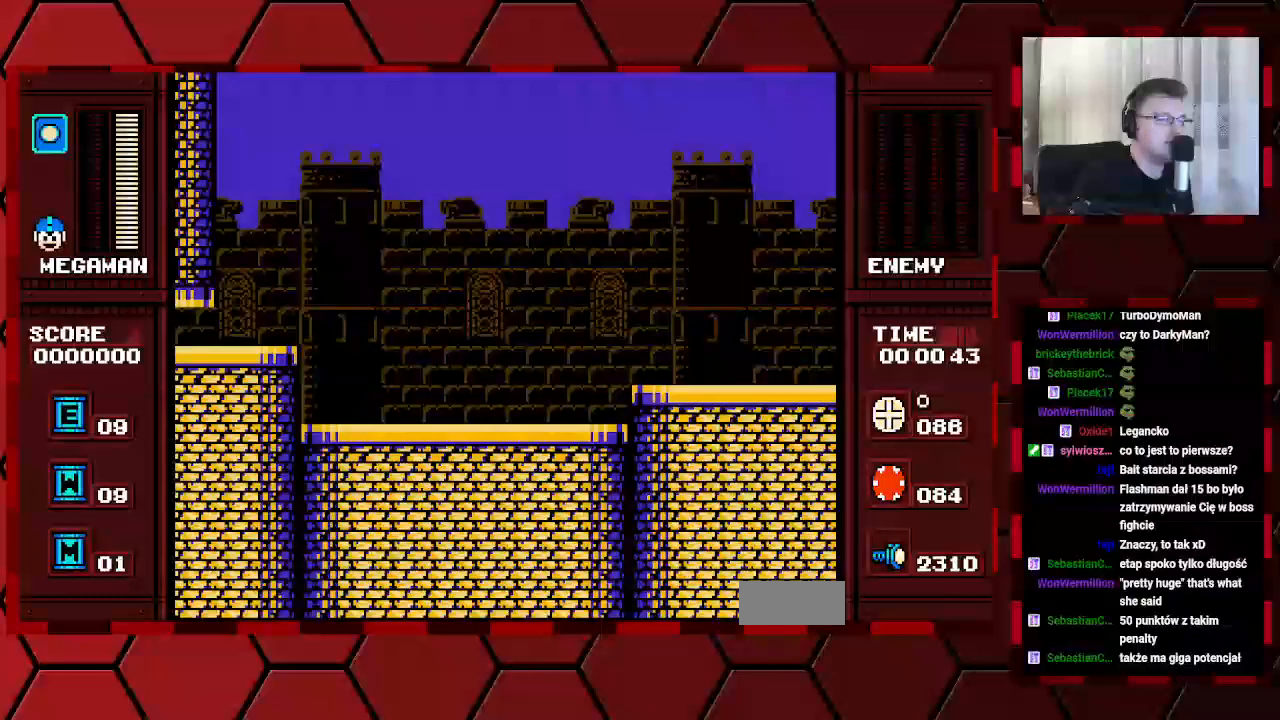
Gameplay with a controller (Xbox layout); each line is a JSON object with the inputs held at the frame after it (dt_ms = milliseconds from this image to that frame). "events" lists button and stick changes between this image and that frame as [ms after this image, input, new state], when the widget could be followed in between. Not read: HOME L2 L3 R2 R3.
{"dt_ms": 500, "buttons": [], "events": []}
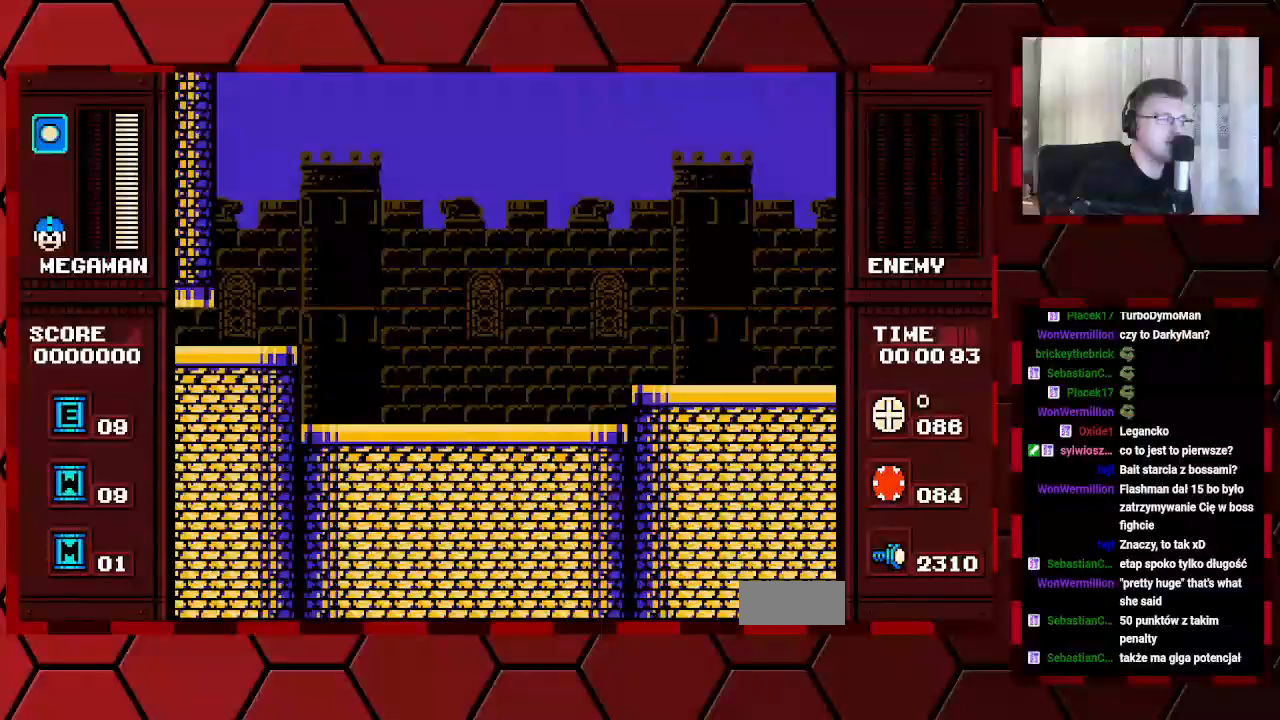
{"dt_ms": 500, "buttons": ["DPAD_LEFT"], "events": [[500, "DPAD_LEFT", "down"]]}
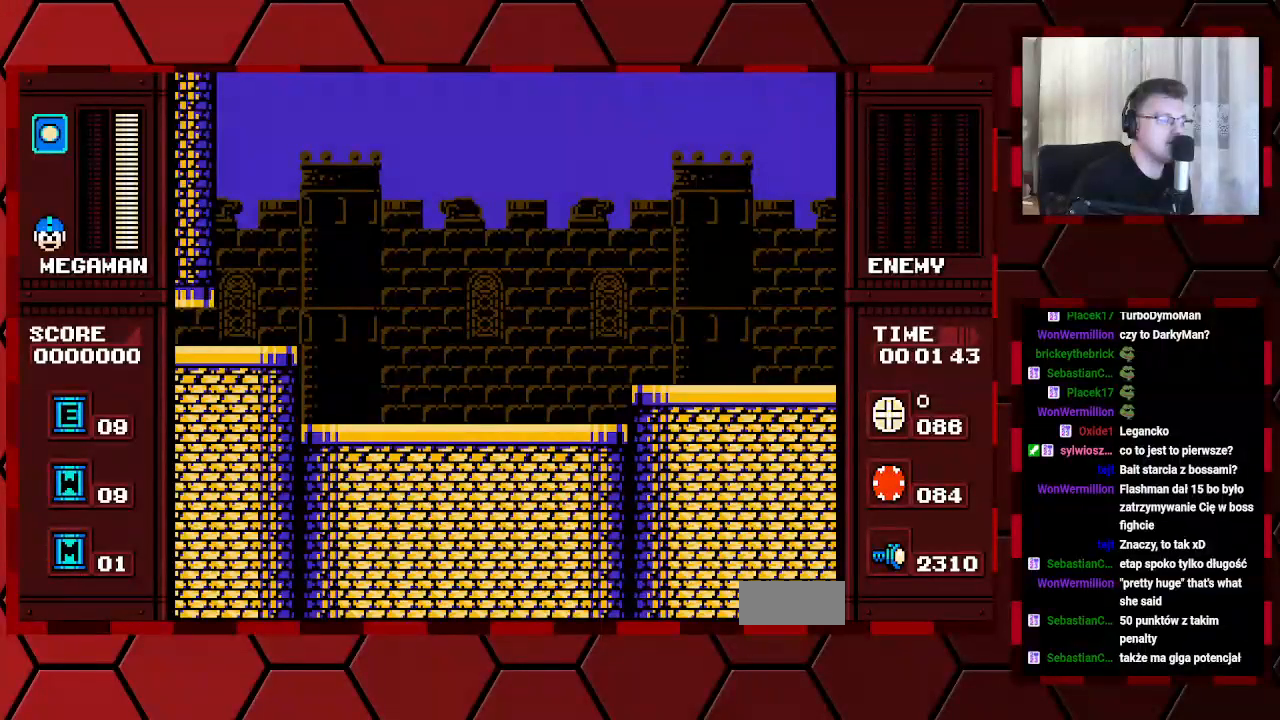
{"dt_ms": 500, "buttons": ["DPAD_LEFT"], "events": []}
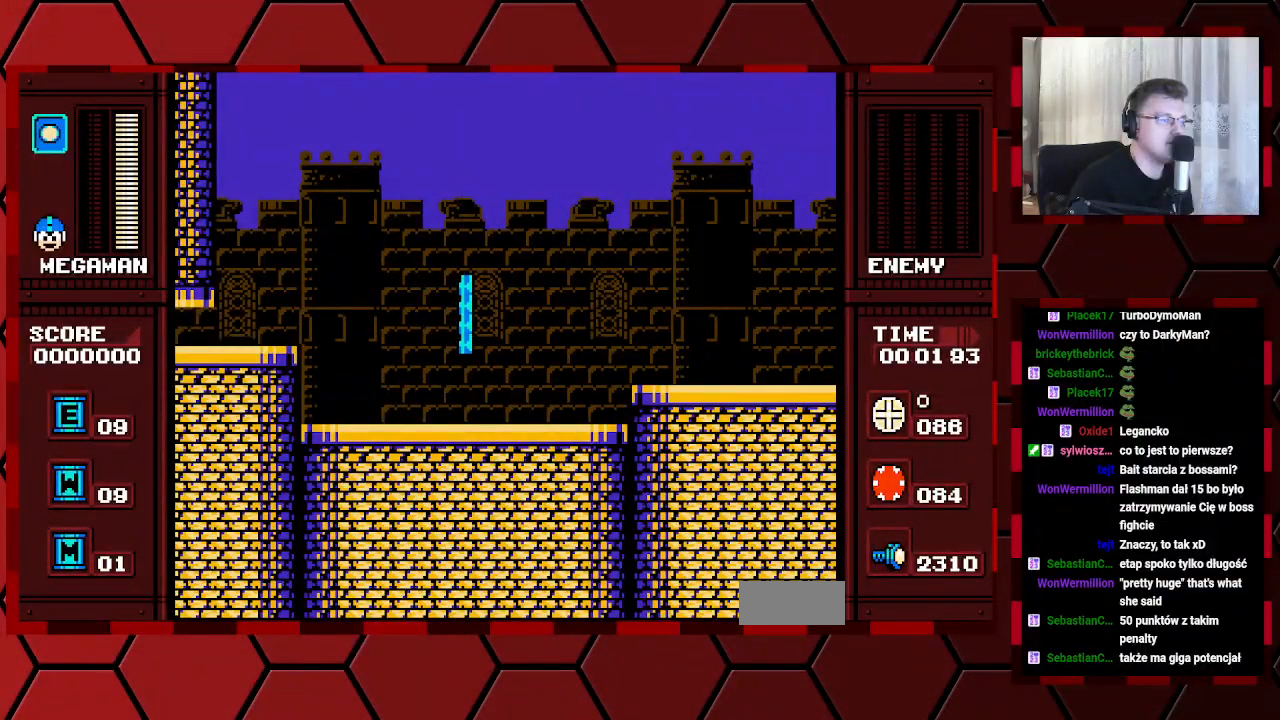
{"dt_ms": 500, "buttons": ["DPAD_LEFT"], "events": []}
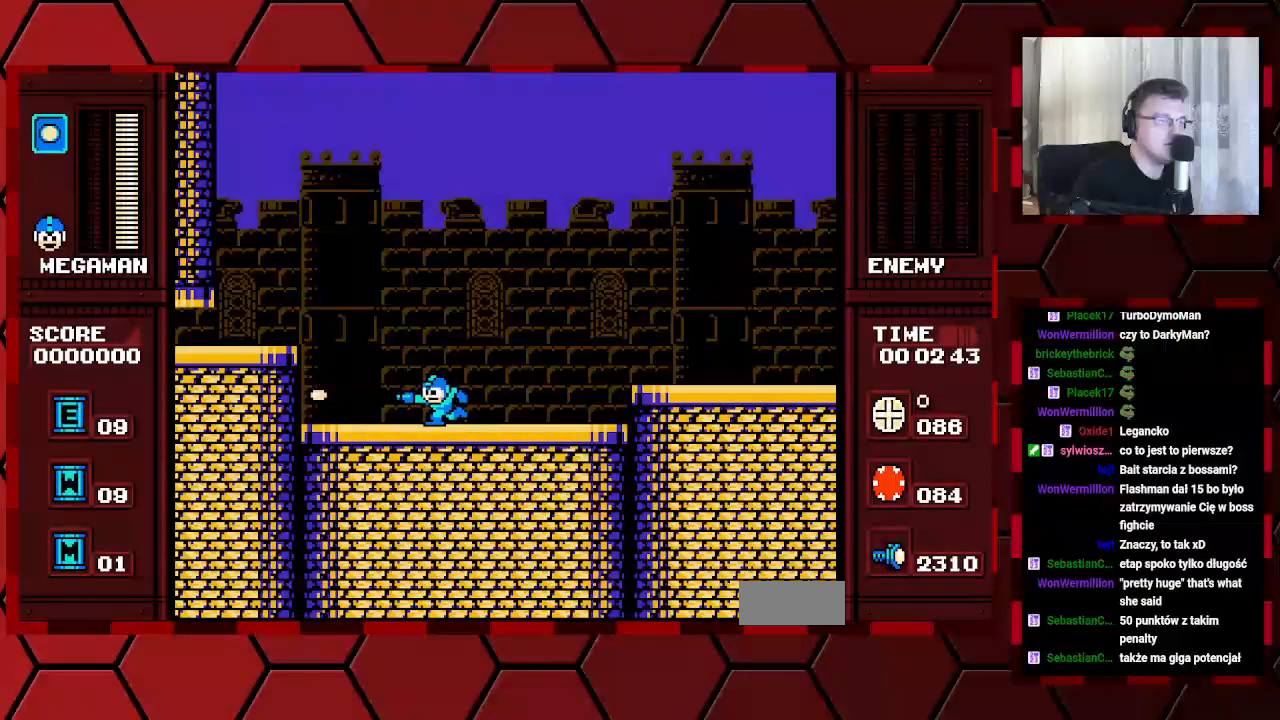
{"dt_ms": 500, "buttons": ["DPAD_LEFT"], "events": []}
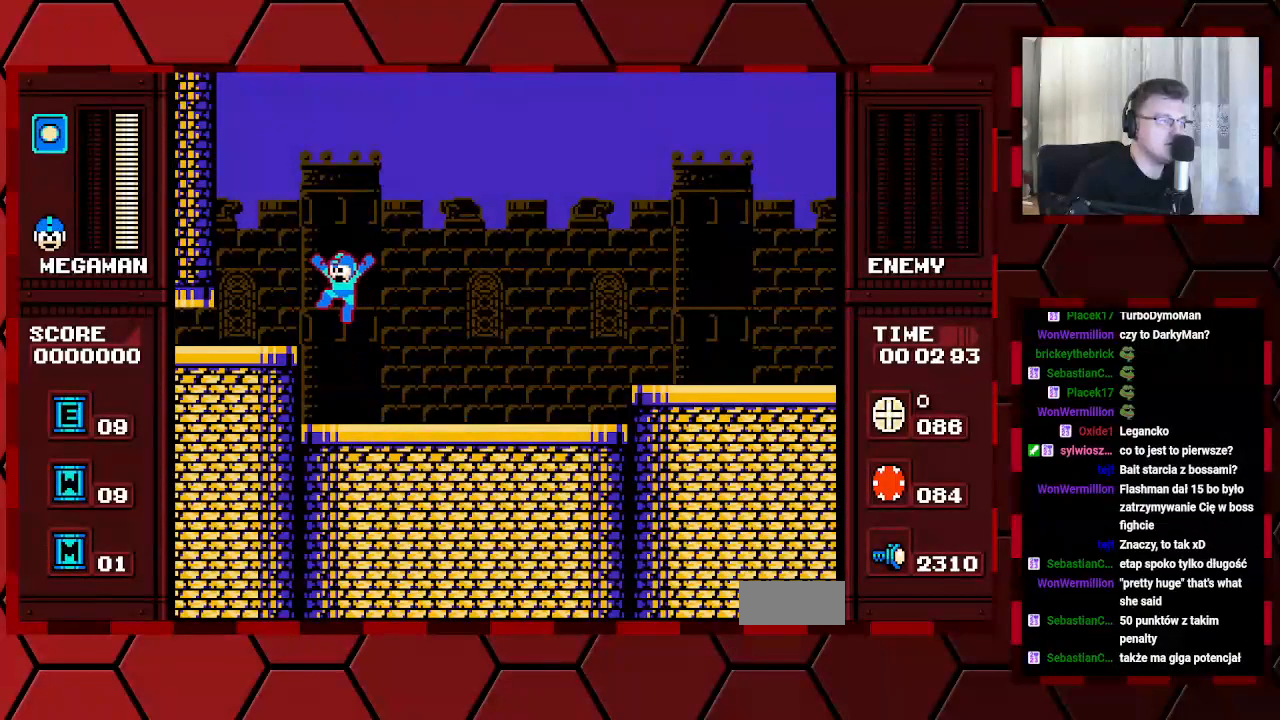
{"dt_ms": 500, "buttons": ["DPAD_LEFT"], "events": []}
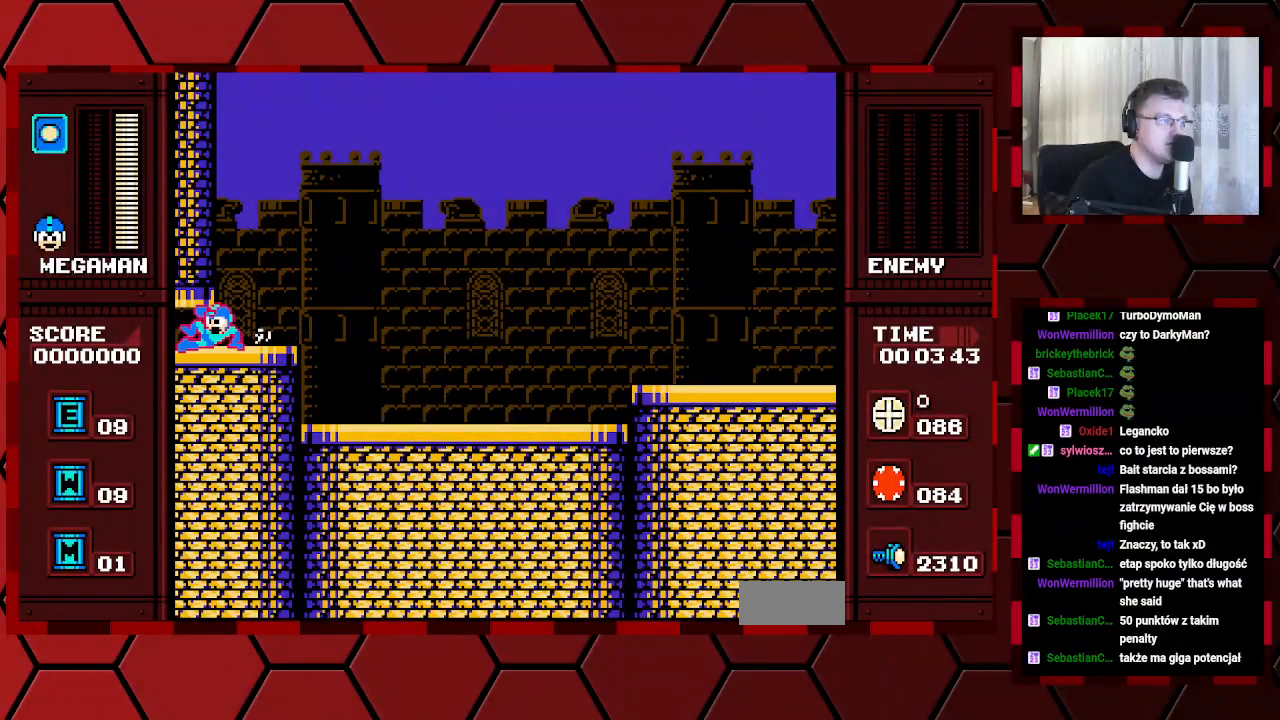
{"dt_ms": 500, "buttons": ["DPAD_LEFT"], "events": []}
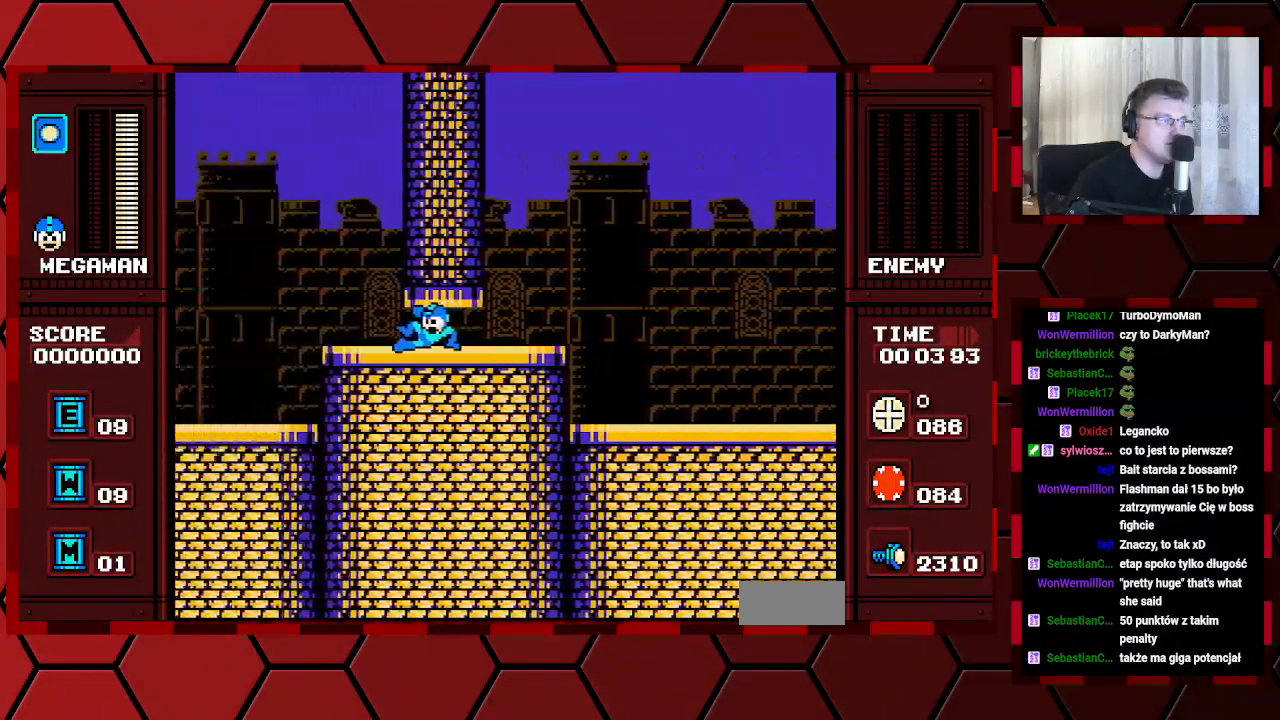
{"dt_ms": 500, "buttons": [], "events": [[250, "DPAD_LEFT", "up"]]}
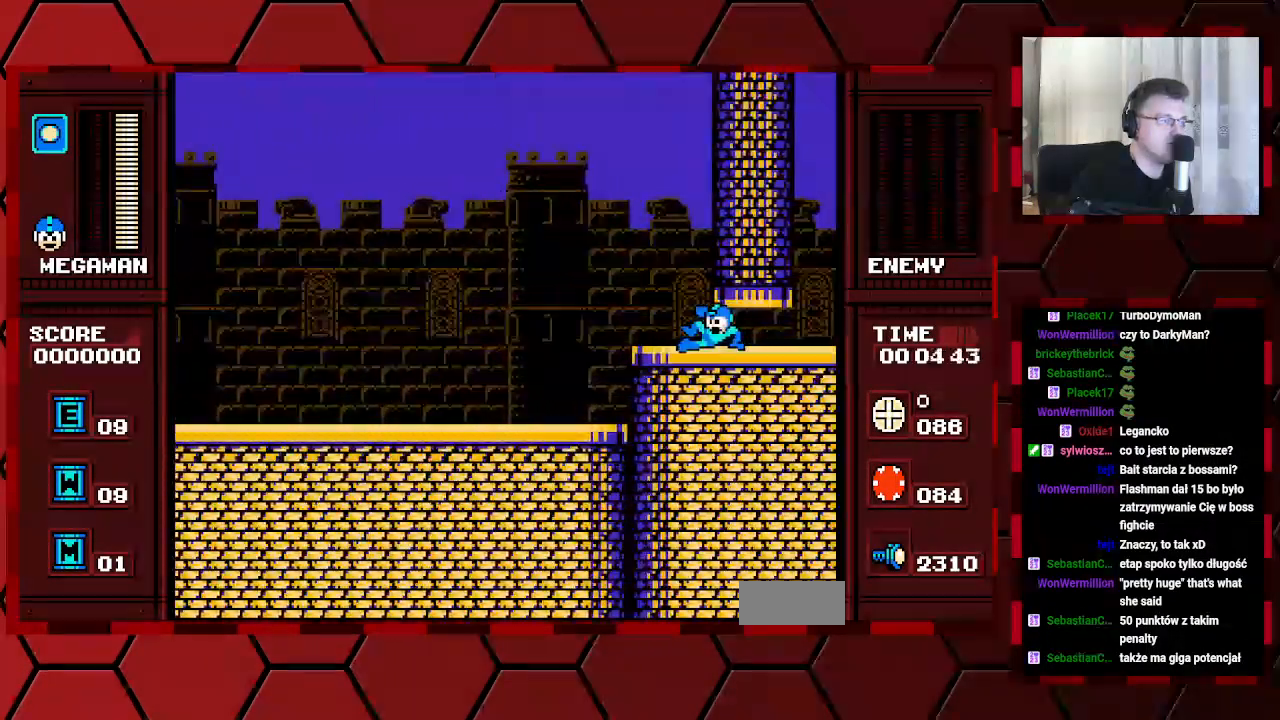
{"dt_ms": 1000, "buttons": ["DPAD_LEFT"]}
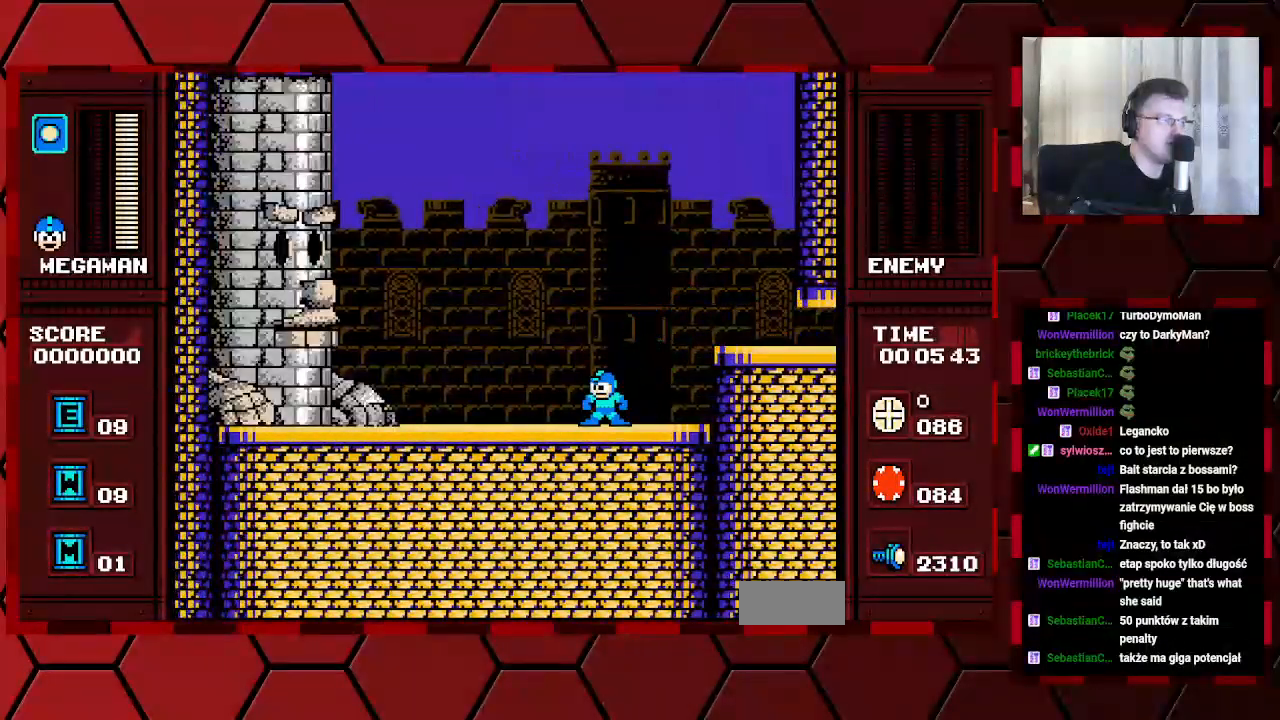
{"dt_ms": 500, "buttons": [], "events": [[267, "DPAD_LEFT", "up"], [267, "DPAD_RIGHT", "down"], [400, "DPAD_RIGHT", "up"]]}
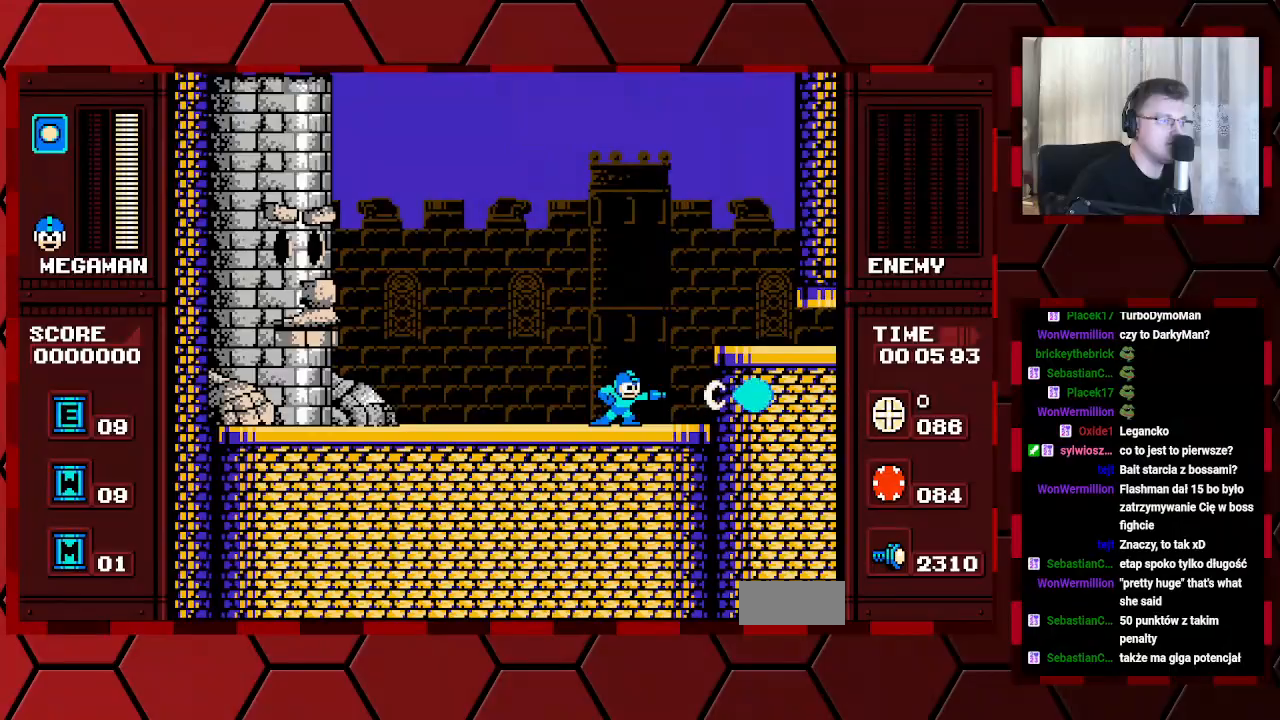
{"dt_ms": 500, "buttons": ["DPAD_LEFT"], "events": [[33, "DPAD_LEFT", "down"]]}
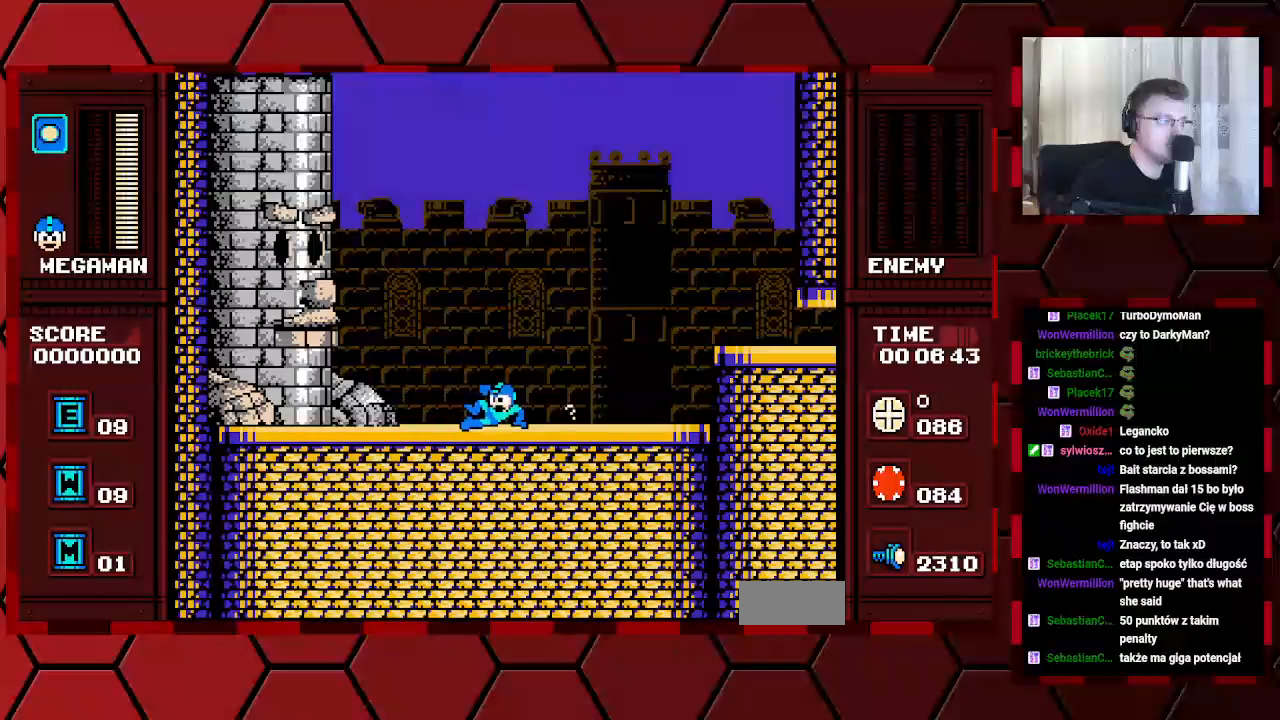
{"dt_ms": 500, "buttons": ["DPAD_LEFT"], "events": []}
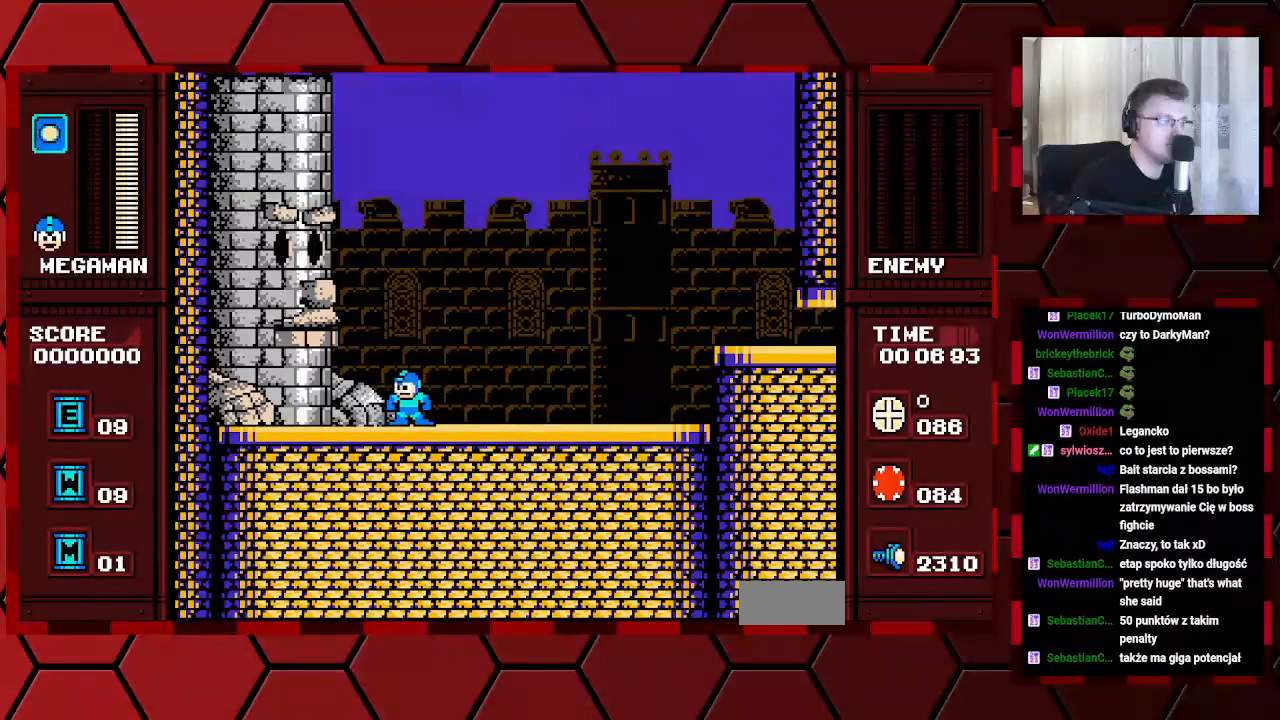
{"dt_ms": 500, "buttons": ["DPAD_LEFT"], "events": []}
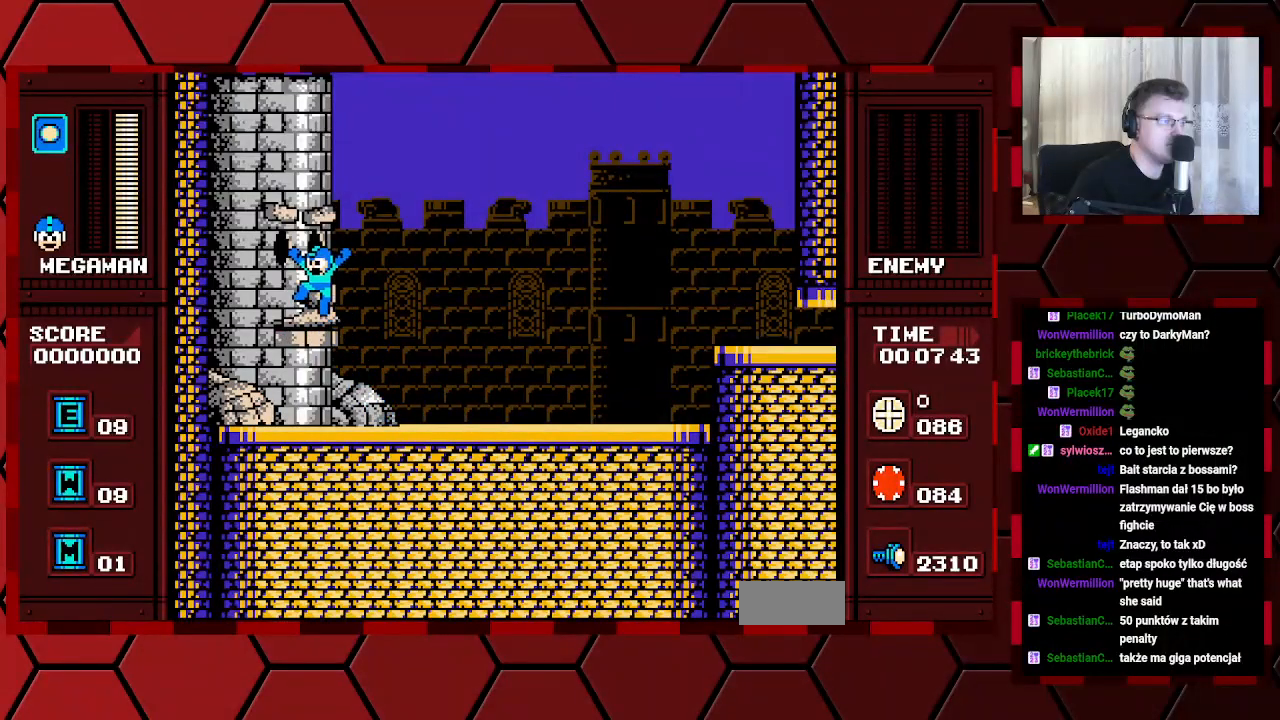
{"dt_ms": 500, "buttons": [], "events": [[17, "DPAD_LEFT", "up"], [383, "DPAD_RIGHT", "down"], [450, "DPAD_RIGHT", "up"]]}
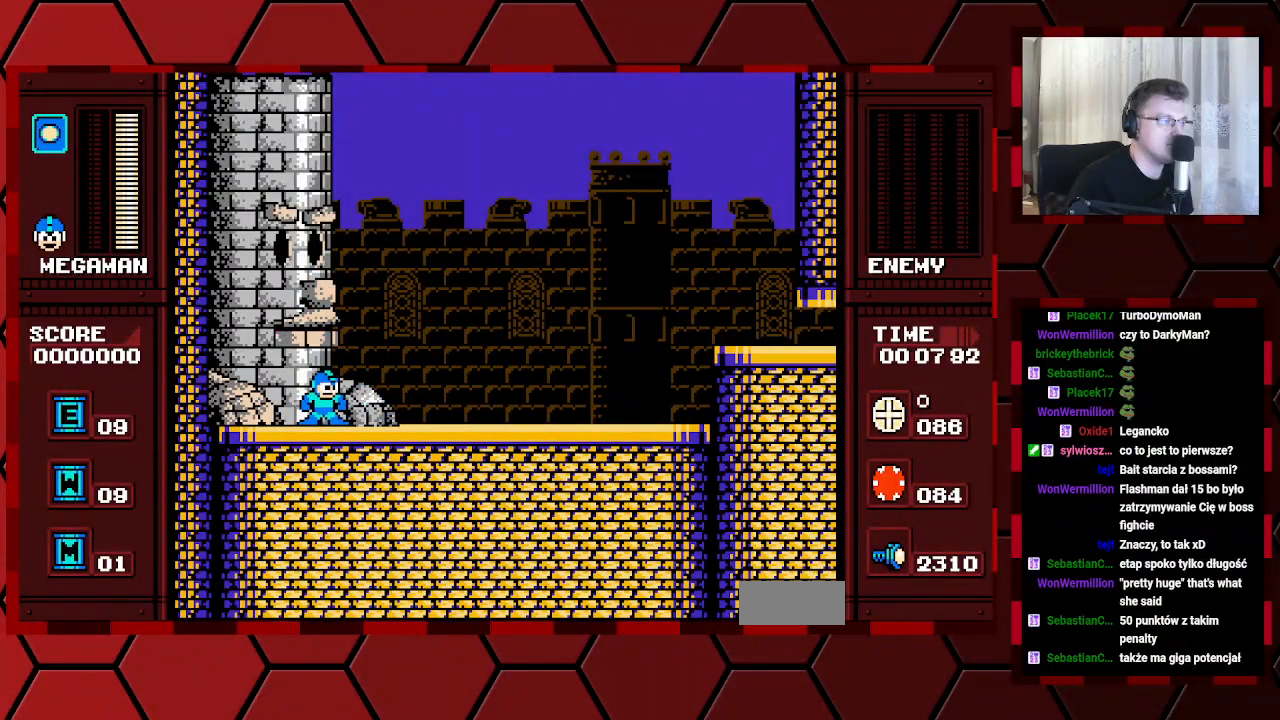
{"dt_ms": 500, "buttons": [], "events": [[100, "DPAD_LEFT", "down"], [183, "DPAD_LEFT", "up"], [300, "DPAD_UP", "down"], [350, "DPAD_UP", "up"]]}